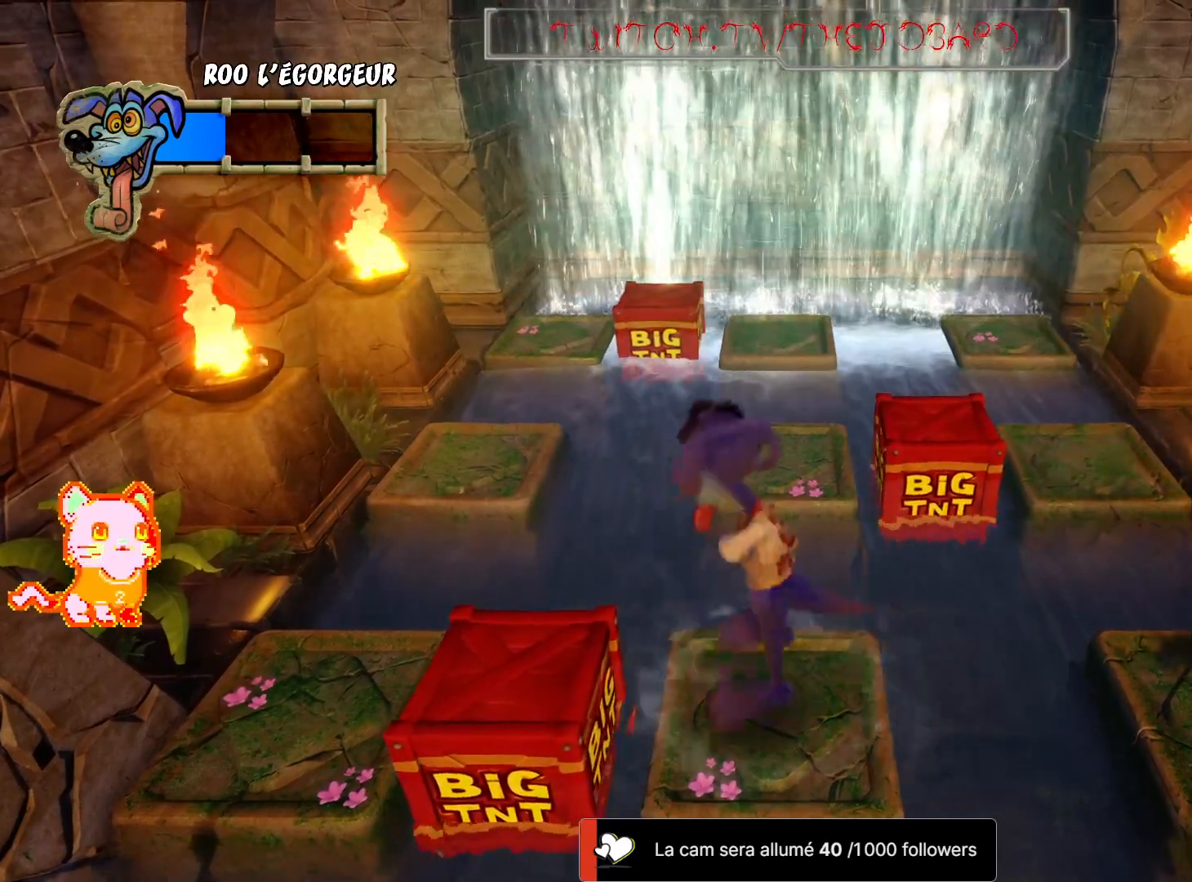
Gameplay with a controller (Xbox layout); each line is a JSON object with the inputs held at the frame after it. "events" lists button and stick changes between this image and that frame as [ms after this image, input, new state], when the widget could be followed in between. Not read: R3.
{"buttons": ["L2"], "left_stick": "down", "right_stick": "center", "events": [[467, "L2", "down"], [467, "left_stick", "down"]]}
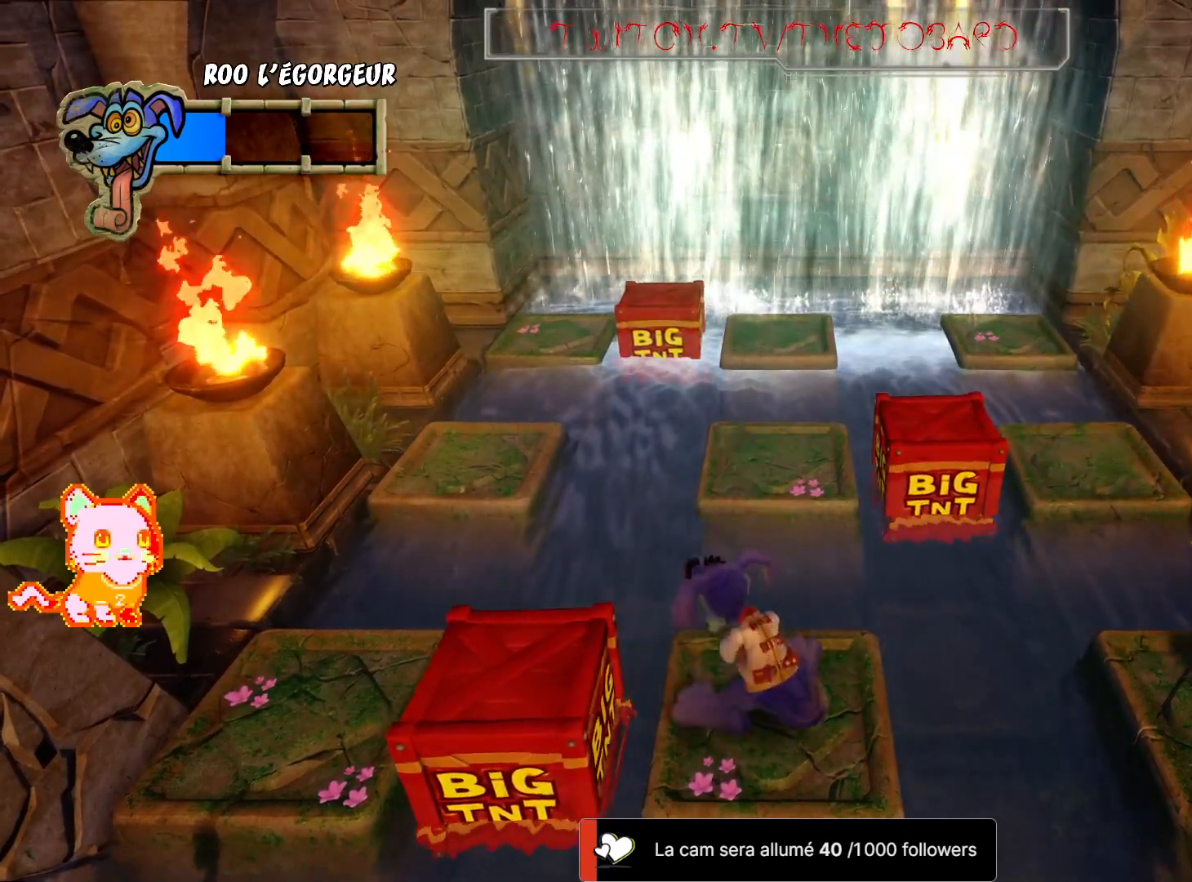
{"buttons": ["L2"], "left_stick": "down", "right_stick": "center", "events": []}
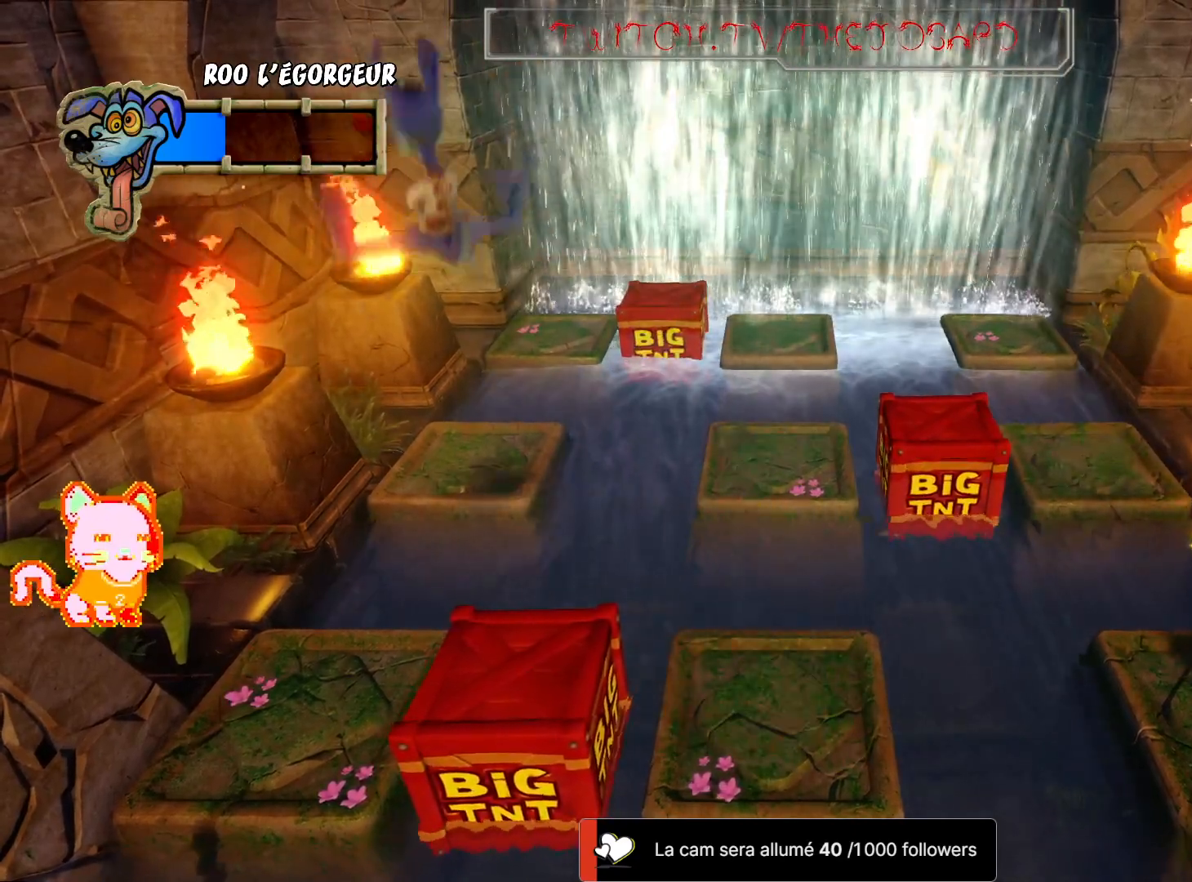
{"buttons": [], "left_stick": "center", "right_stick": "center", "events": [[83, "left_stick", "right"], [167, "left_stick", "center"], [217, "L2", "up"]]}
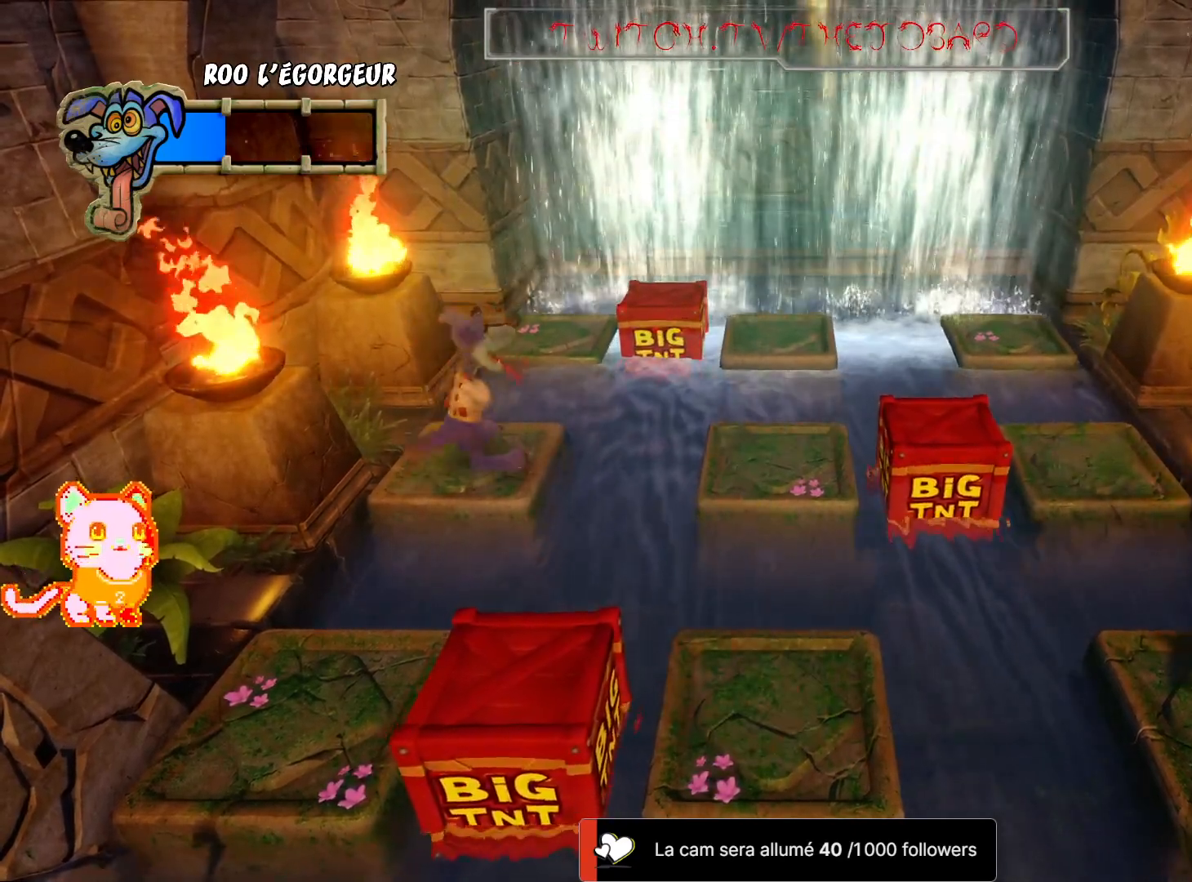
{"buttons": [], "left_stick": "center", "right_stick": "center", "events": []}